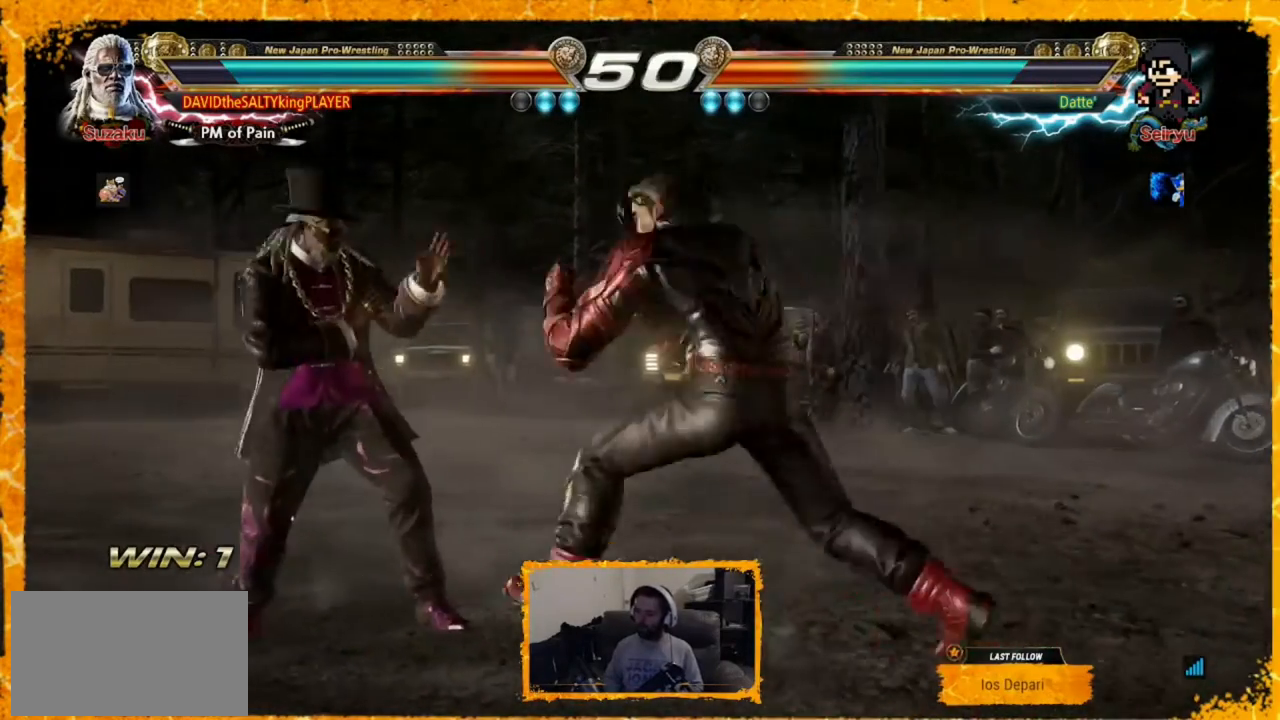
Gameplay with a controller (arcade stick); each line is a JSON object with the inputs held at the frame after it. "events" lists button and stick changes between this image and that frame as [ms after this image, input, new state], when the widget could be followed in between. Not read: L3 R3.
{"buttons": [], "events": [[120, "DPAD_LEFT", "up"], [160, "DPAD_LEFT", "down"], [360, "DPAD_LEFT", "up"], [400, "SQUARE", "down"], [440, "SQUARE", "up"]]}
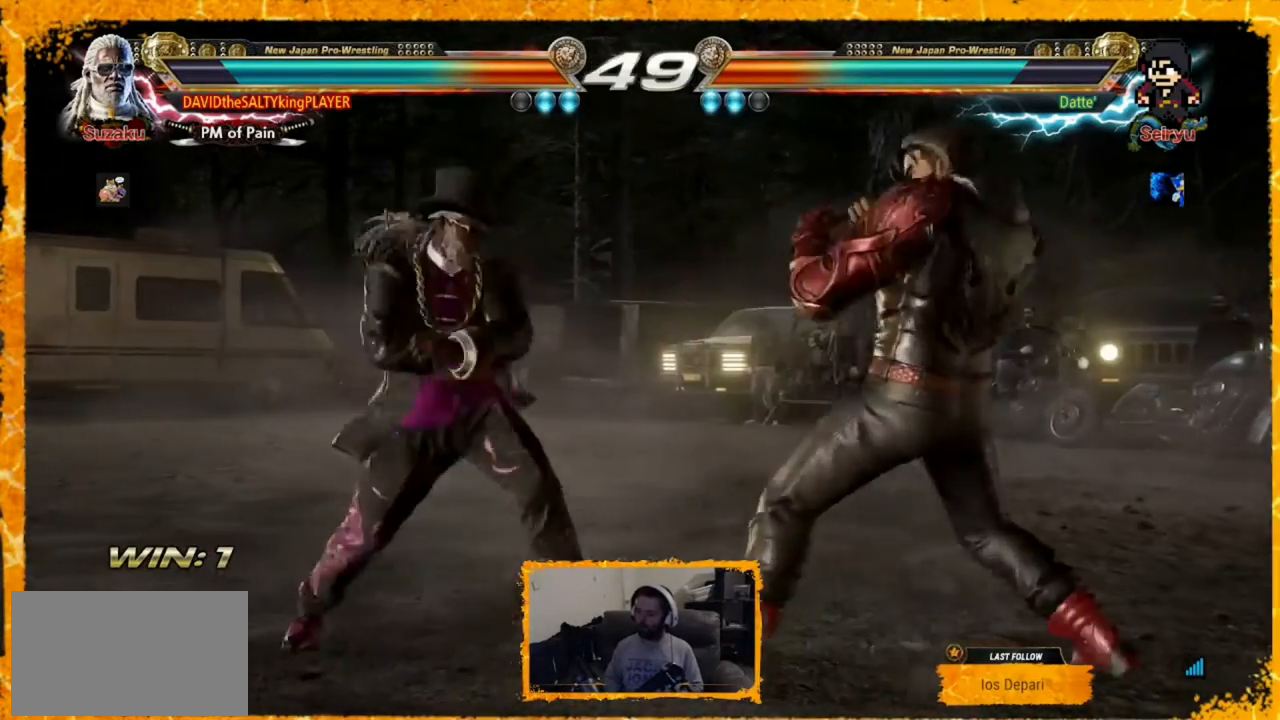
{"buttons": ["TRIANGLE"], "events": [[320, "CROSS", "down"], [320, "DPAD_DOWN", "down"], [480, "CROSS", "up"], [480, "DPAD_DOWN", "up"], [480, "TRIANGLE", "down"]]}
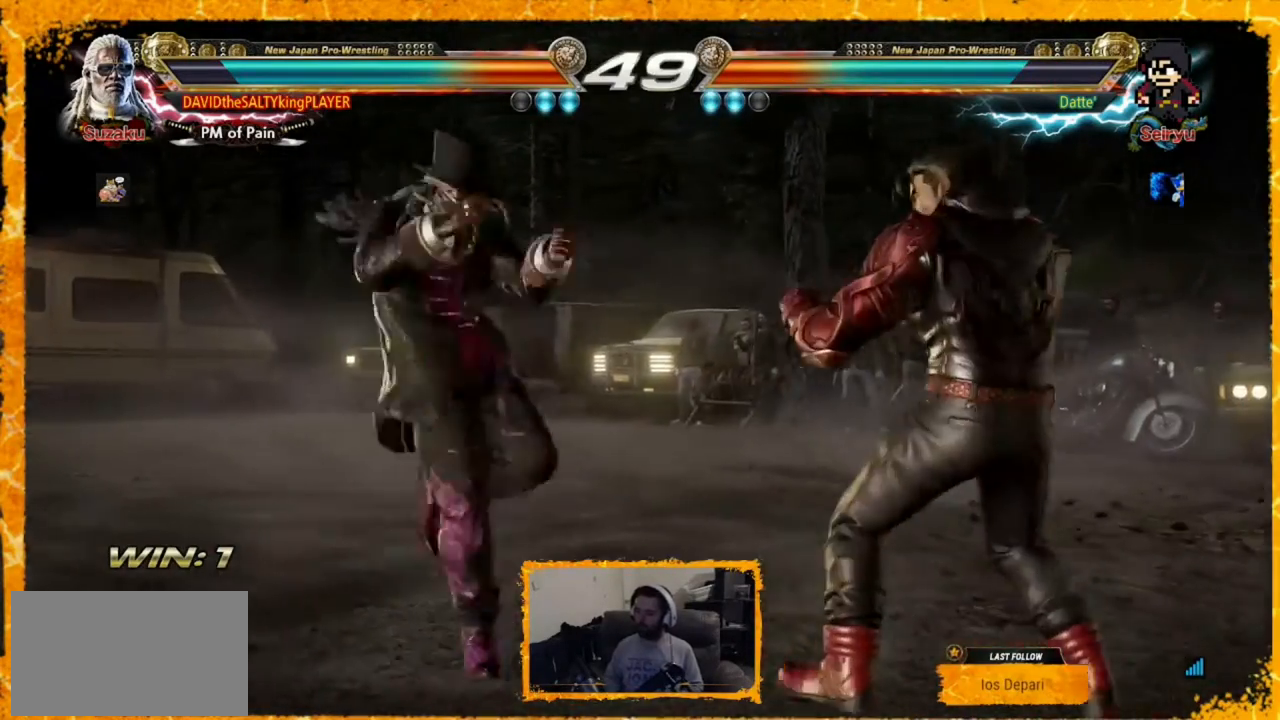
{"buttons": [], "events": [[40, "TRIANGLE", "up"], [120, "TRIANGLE", "down"], [160, "TRIANGLE", "up"], [240, "CIRCLE", "down"], [440, "CIRCLE", "up"]]}
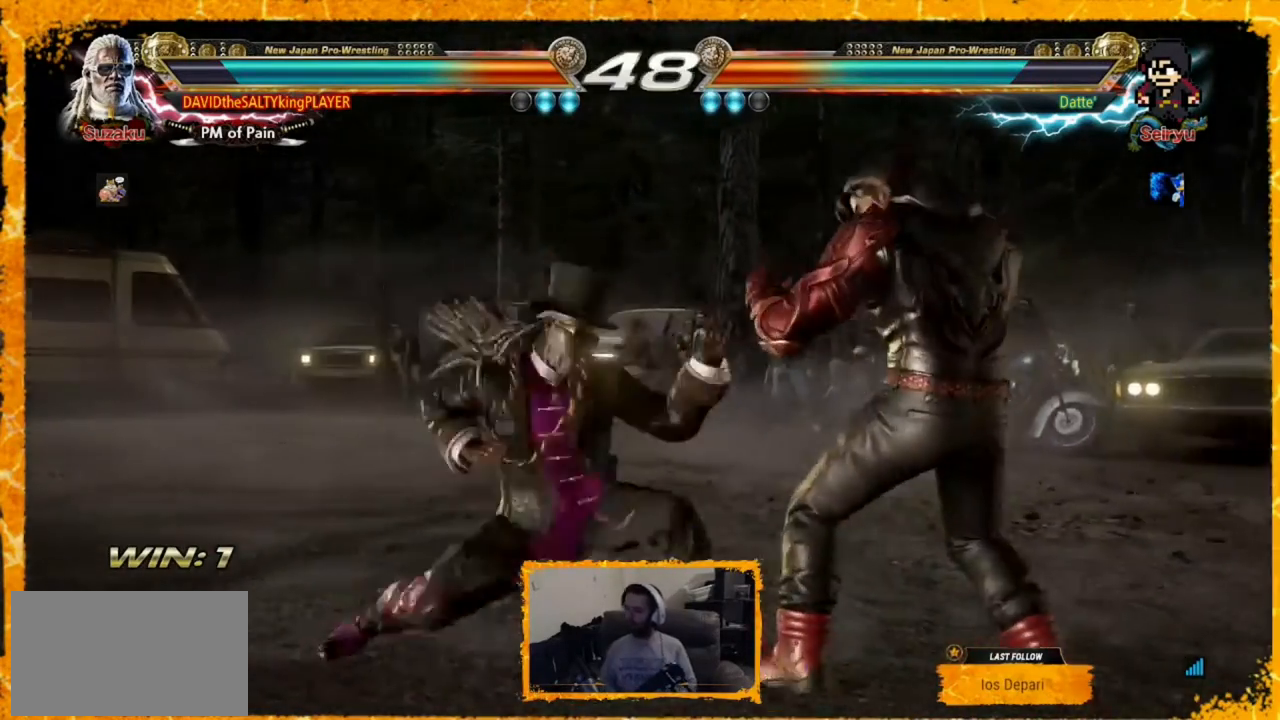
{"buttons": ["SQUARE", "TRIANGLE"], "events": [[400, "CIRCLE", "down"], [480, "CIRCLE", "up"], [520, "SQUARE", "down"], [520, "TRIANGLE", "down"]]}
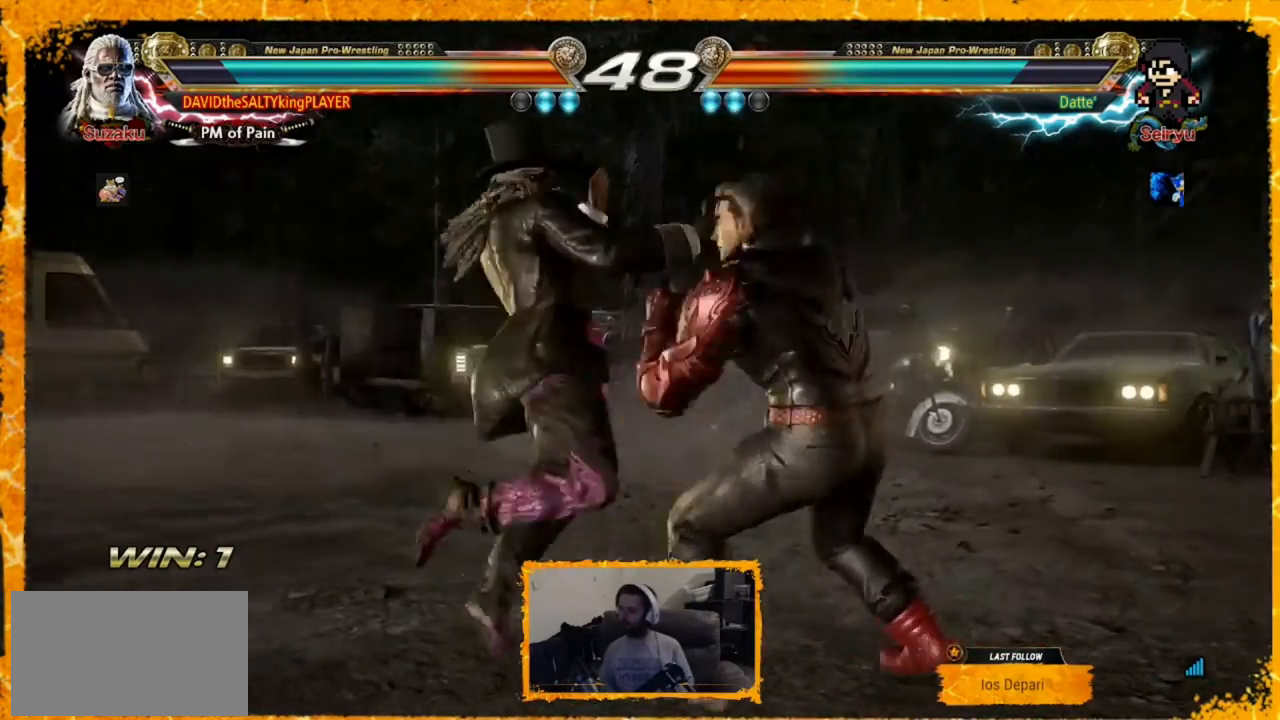
{"buttons": [], "events": [[120, "SQUARE", "up"], [120, "TRIANGLE", "up"], [200, "DPAD_LEFT", "down"], [360, "DPAD_LEFT", "up"], [400, "DPAD_LEFT", "down"], [440, "DPAD_LEFT", "up"]]}
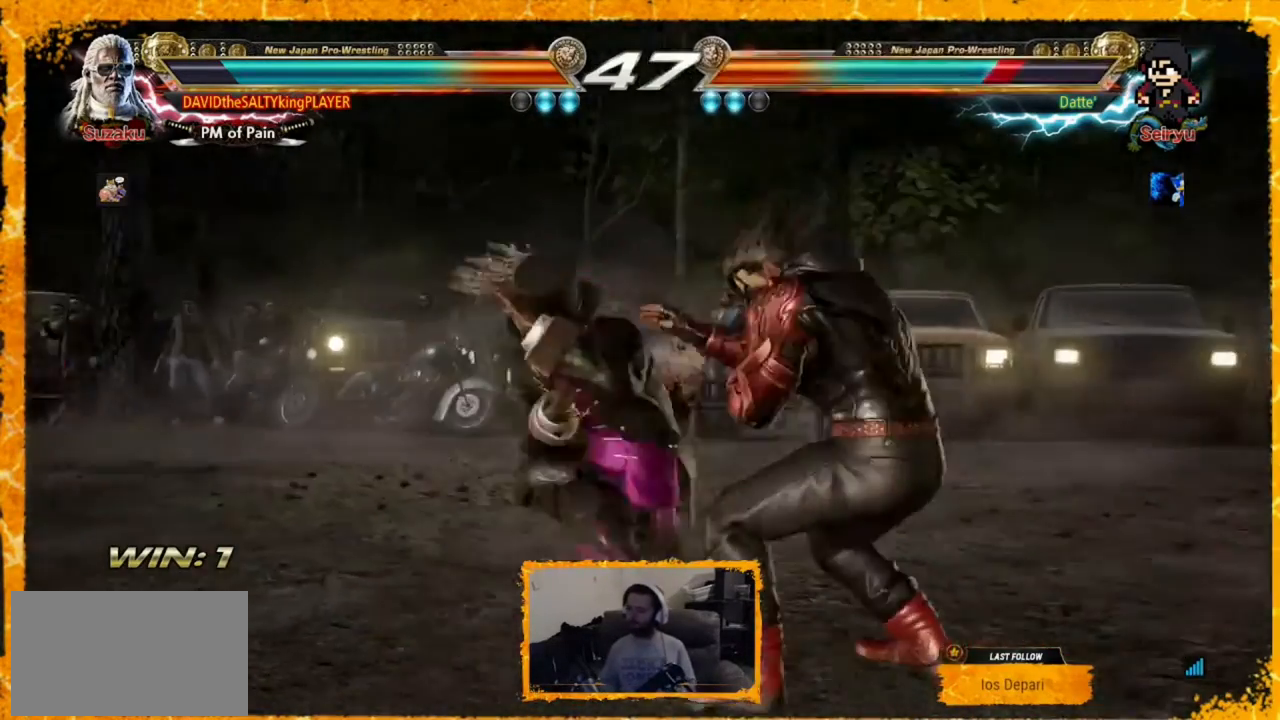
{"buttons": ["DPAD_RIGHT"], "events": [[200, "DPAD_RIGHT", "down"], [280, "DPAD_RIGHT", "up"], [320, "DPAD_RIGHT", "down"], [400, "DPAD_RIGHT", "up"], [520, "DPAD_RIGHT", "down"]]}
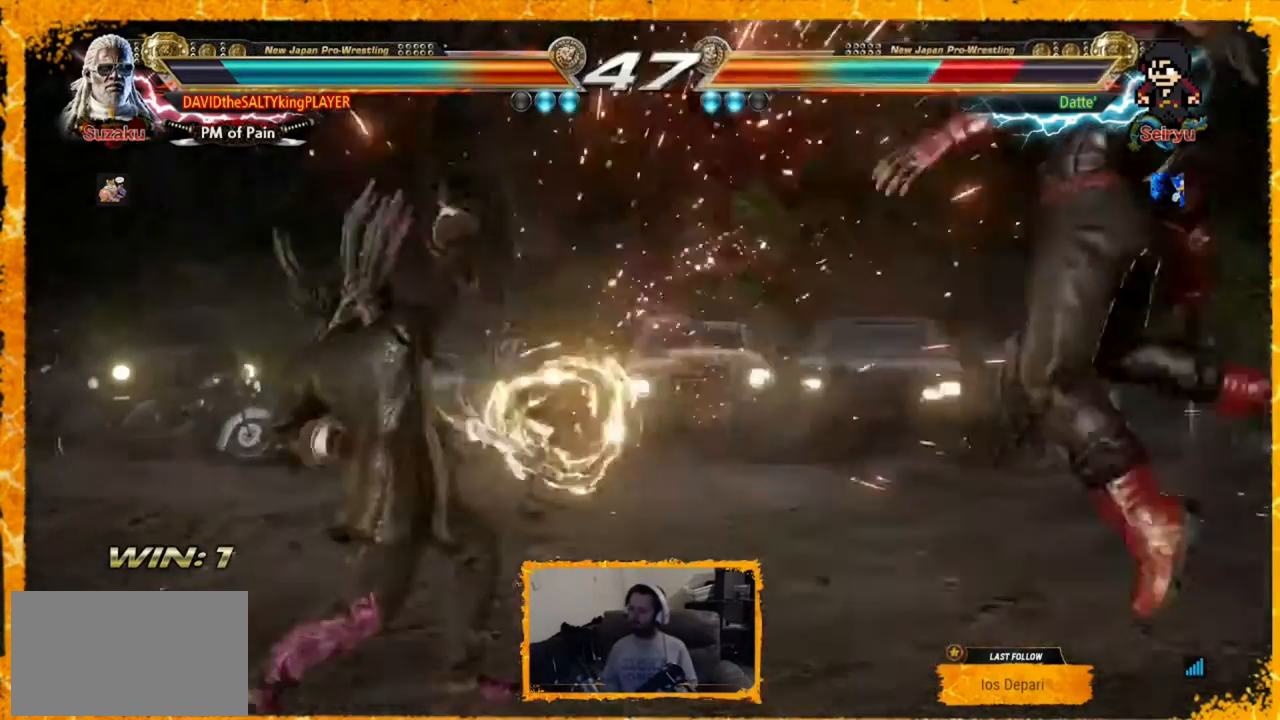
{"buttons": [], "events": [[40, "DPAD_RIGHT", "up"], [120, "DPAD_RIGHT", "down"], [200, "DPAD_RIGHT", "up"], [280, "DPAD_RIGHT", "down"], [360, "DPAD_RIGHT", "up"], [400, "DPAD_RIGHT", "down"], [480, "DPAD_RIGHT", "up"]]}
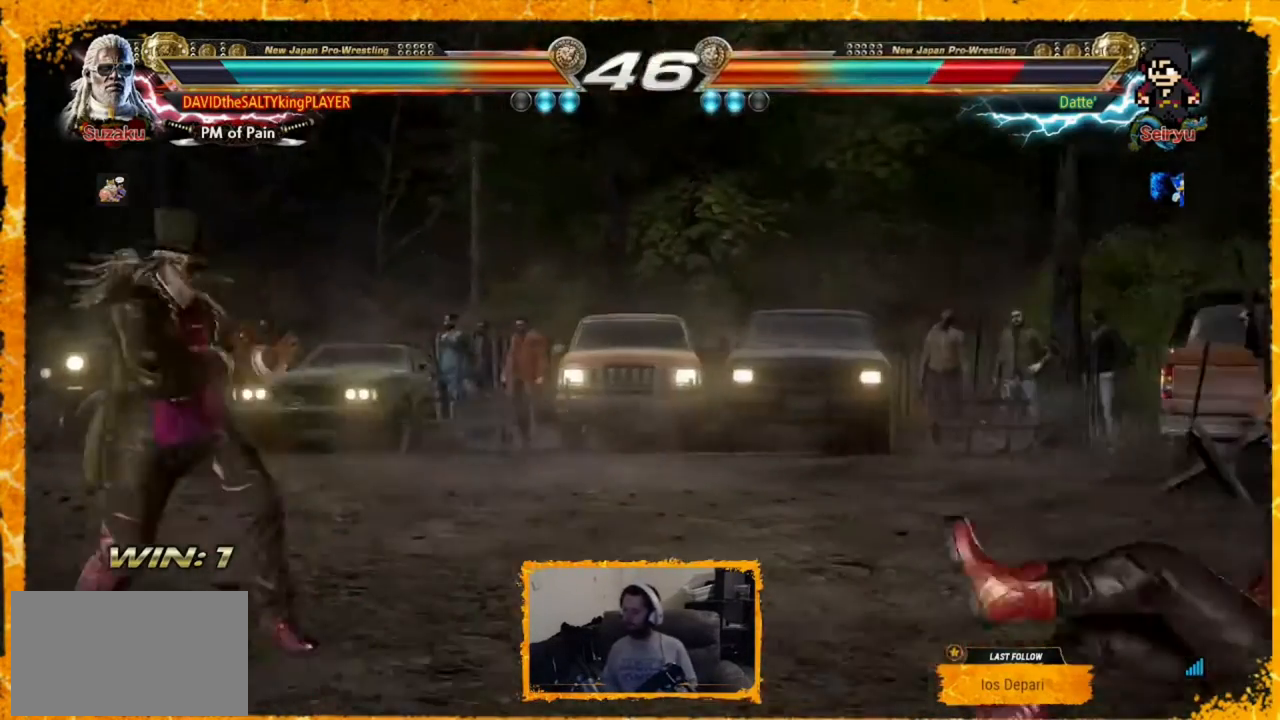
{"buttons": [], "events": [[80, "DPAD_RIGHT", "down"], [160, "DPAD_RIGHT", "up"], [240, "DPAD_RIGHT", "down"], [320, "DPAD_LEFT", "down"], [320, "DPAD_RIGHT", "up"], [440, "DPAD_LEFT", "up"], [480, "DPAD_LEFT", "down"], [520, "DPAD_LEFT", "up"]]}
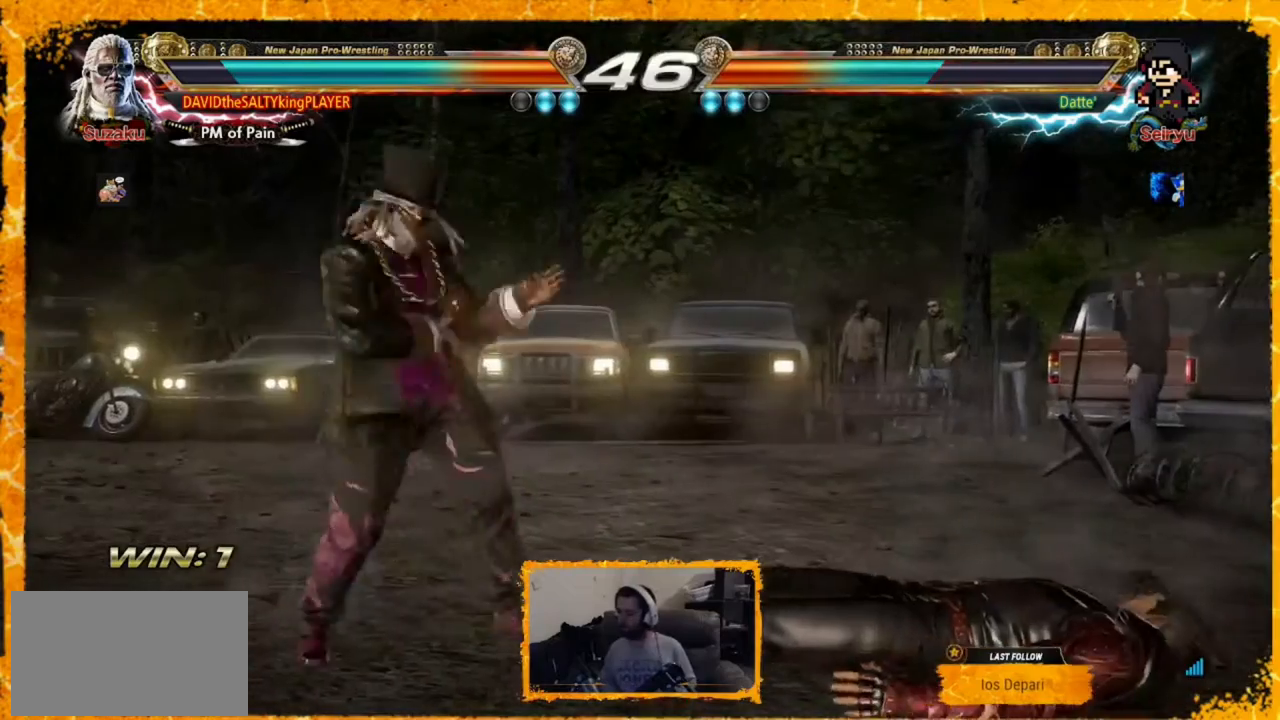
{"buttons": ["DPAD_LEFT"], "events": [[80, "DPAD_LEFT", "down"], [200, "DPAD_LEFT", "up"], [240, "DPAD_DOWN", "down"], [320, "DPAD_DOWN", "up"], [400, "DPAD_LEFT", "down"]]}
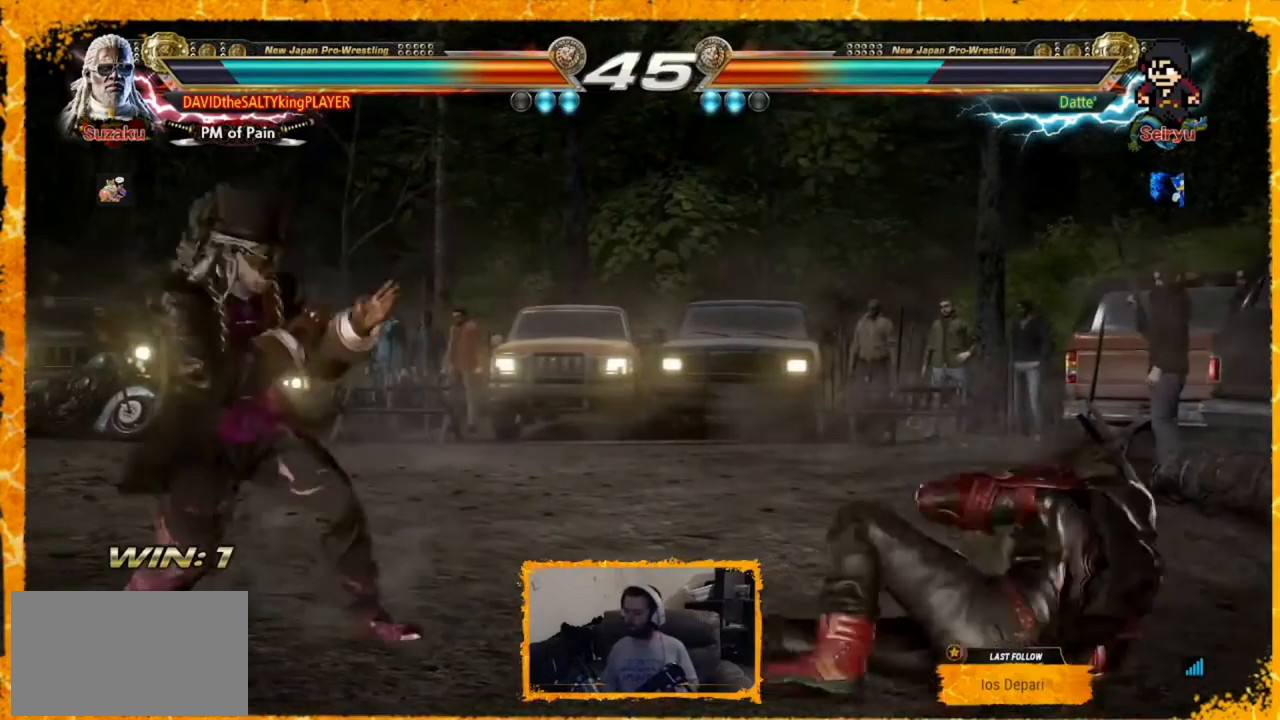
{"buttons": ["DPAD_RIGHT"], "events": [[120, "DPAD_LEFT", "up"], [200, "DPAD_LEFT", "down"], [280, "DPAD_LEFT", "up"], [520, "DPAD_RIGHT", "down"]]}
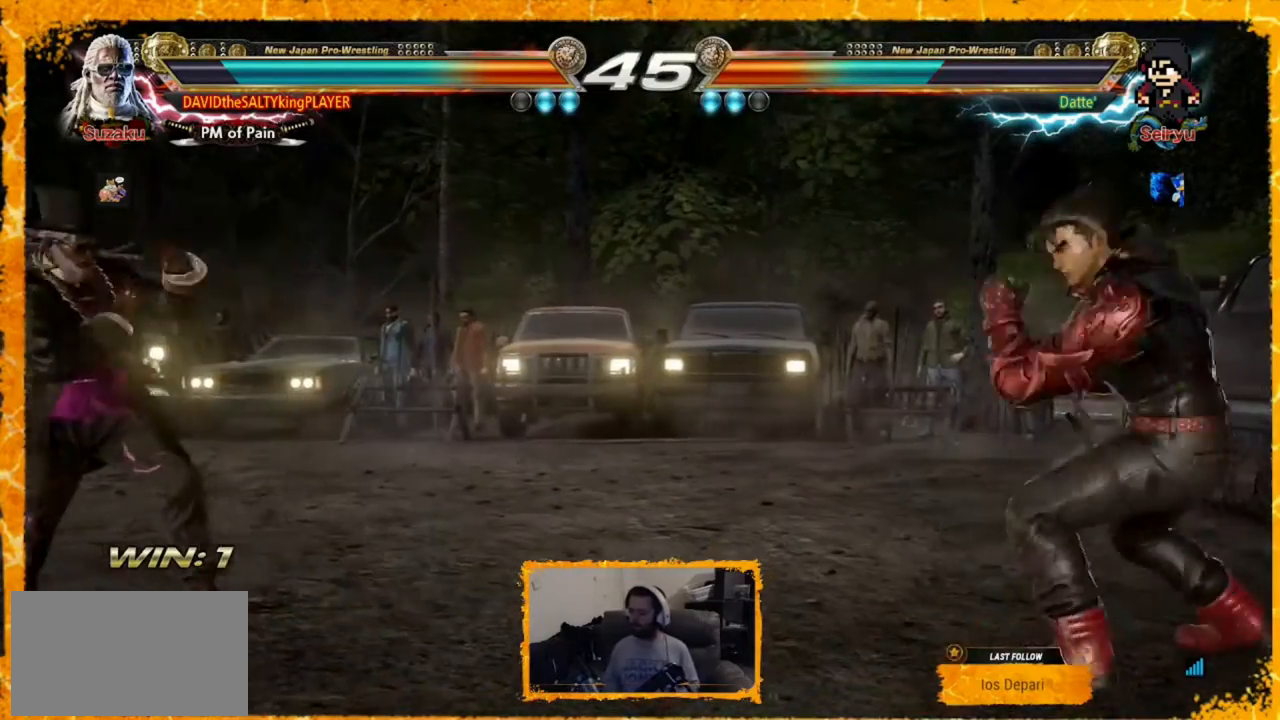
{"buttons": [], "events": [[80, "DPAD_RIGHT", "up"], [160, "DPAD_RIGHT", "down"], [200, "DPAD_RIGHT", "up"], [280, "DPAD_LEFT", "down"], [320, "DPAD_LEFT", "up"], [400, "DPAD_LEFT", "down"], [480, "DPAD_LEFT", "up"]]}
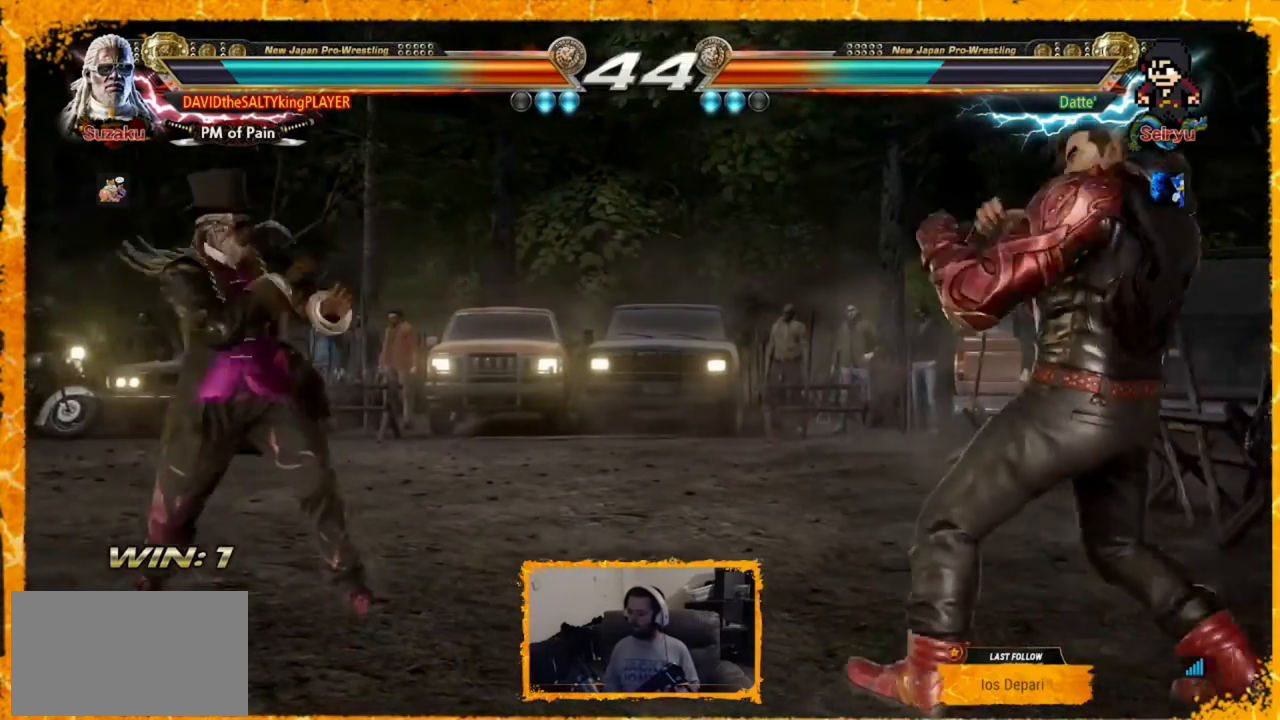
{"buttons": ["DPAD_LEFT"], "events": [[80, "DPAD_LEFT", "down"], [160, "DPAD_LEFT", "up"], [240, "DPAD_RIGHT", "down"], [320, "DPAD_RIGHT", "up"], [360, "DPAD_RIGHT", "down"], [480, "DPAD_RIGHT", "up"], [520, "DPAD_LEFT", "down"]]}
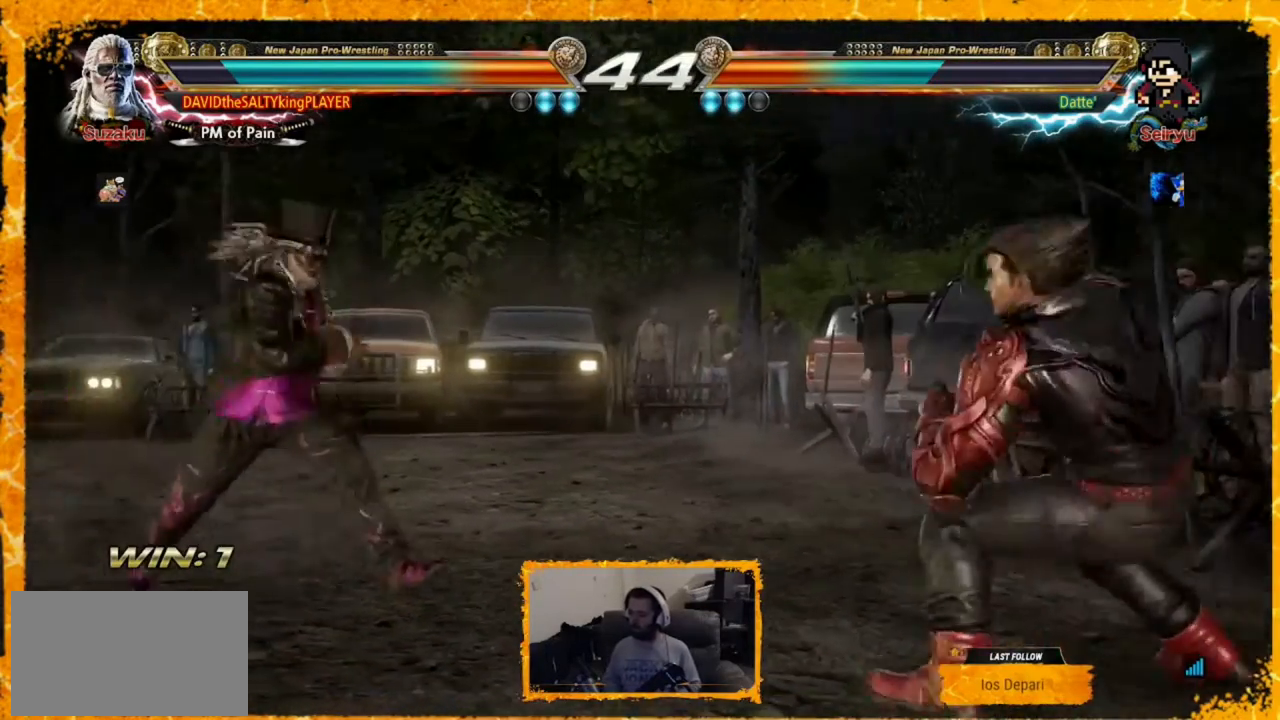
{"buttons": ["DPAD_RIGHT"], "events": [[40, "DPAD_LEFT", "up"], [120, "DPAD_LEFT", "down"], [200, "DPAD_LEFT", "up"], [240, "DPAD_DOWN", "down"], [320, "DPAD_DOWN", "up"], [400, "DPAD_DOWN", "down"], [400, "DPAD_RIGHT", "down"], [480, "DPAD_DOWN", "up"]]}
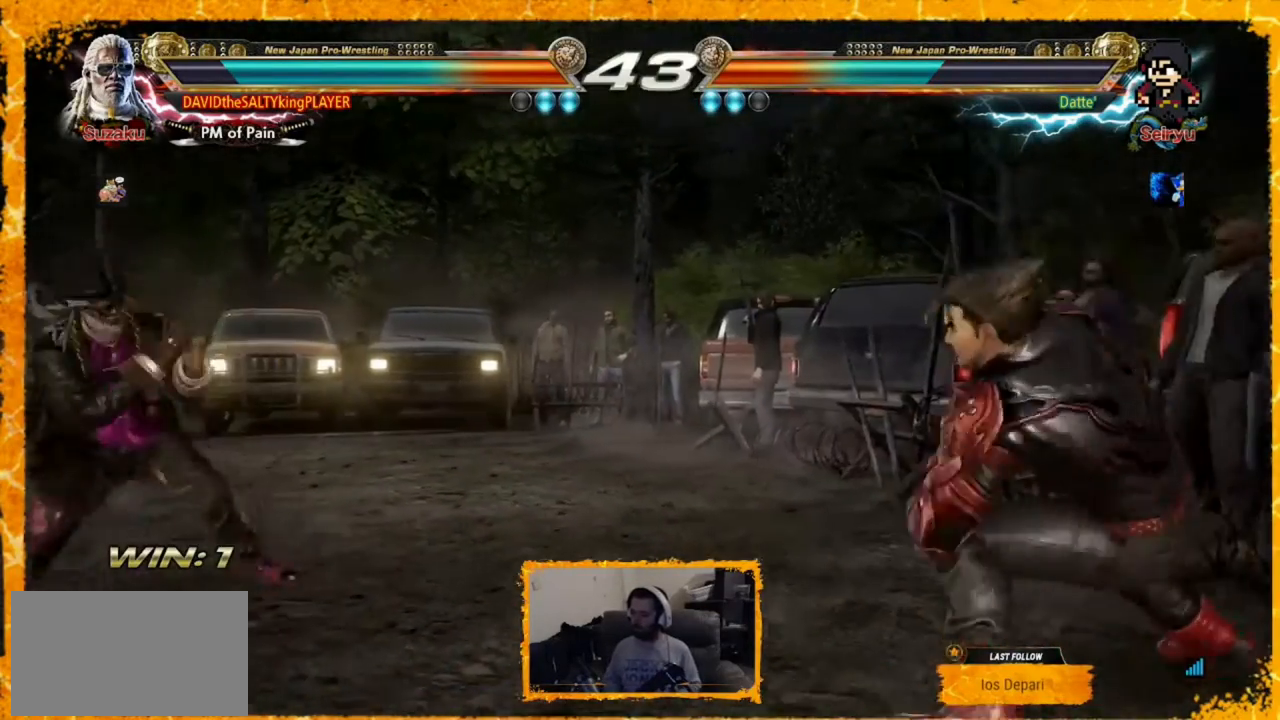
{"buttons": [], "events": [[40, "DPAD_RIGHT", "up"], [120, "DPAD_RIGHT", "down"], [160, "DPAD_RIGHT", "up"], [200, "DPAD_LEFT", "down"], [280, "DPAD_LEFT", "up"], [320, "DPAD_LEFT", "down"], [480, "DPAD_LEFT", "up"]]}
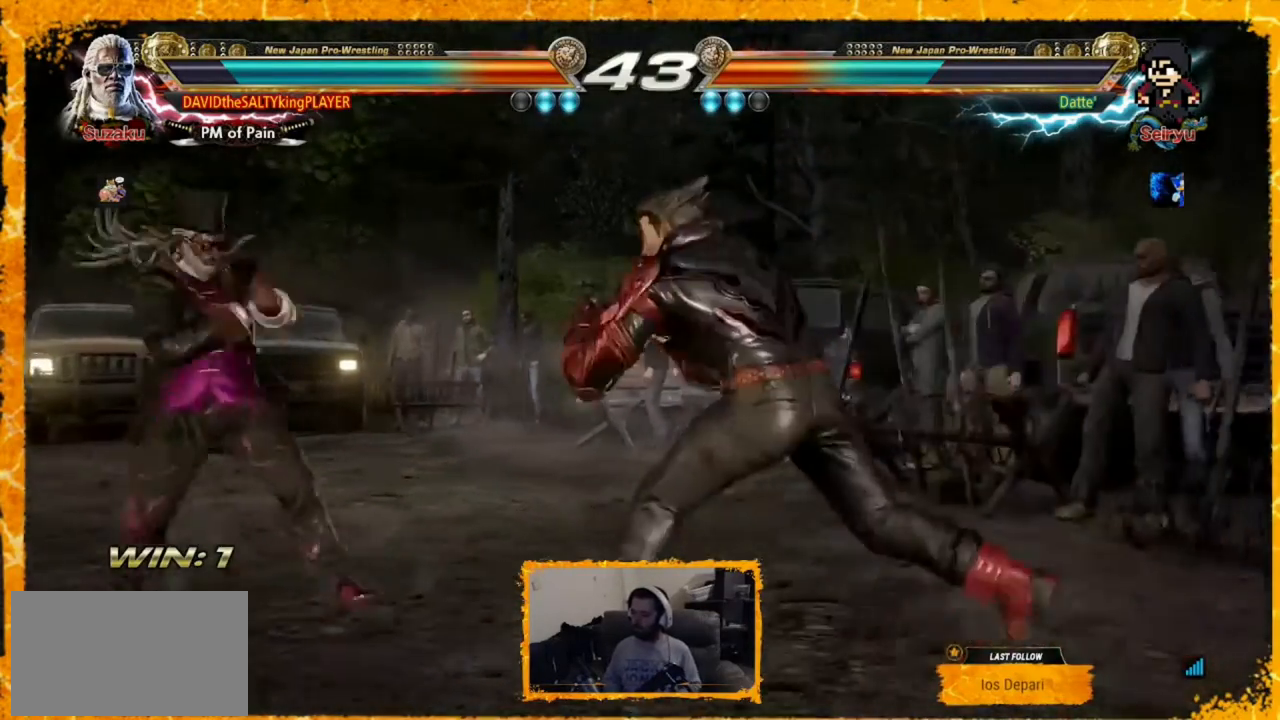
{"buttons": ["DPAD_LEFT"], "events": [[80, "DPAD_LEFT", "down"], [160, "DPAD_LEFT", "up"], [200, "DPAD_LEFT", "down"], [280, "DPAD_LEFT", "up"], [320, "DPAD_LEFT", "down"], [400, "DPAD_LEFT", "up"], [480, "DPAD_LEFT", "down"]]}
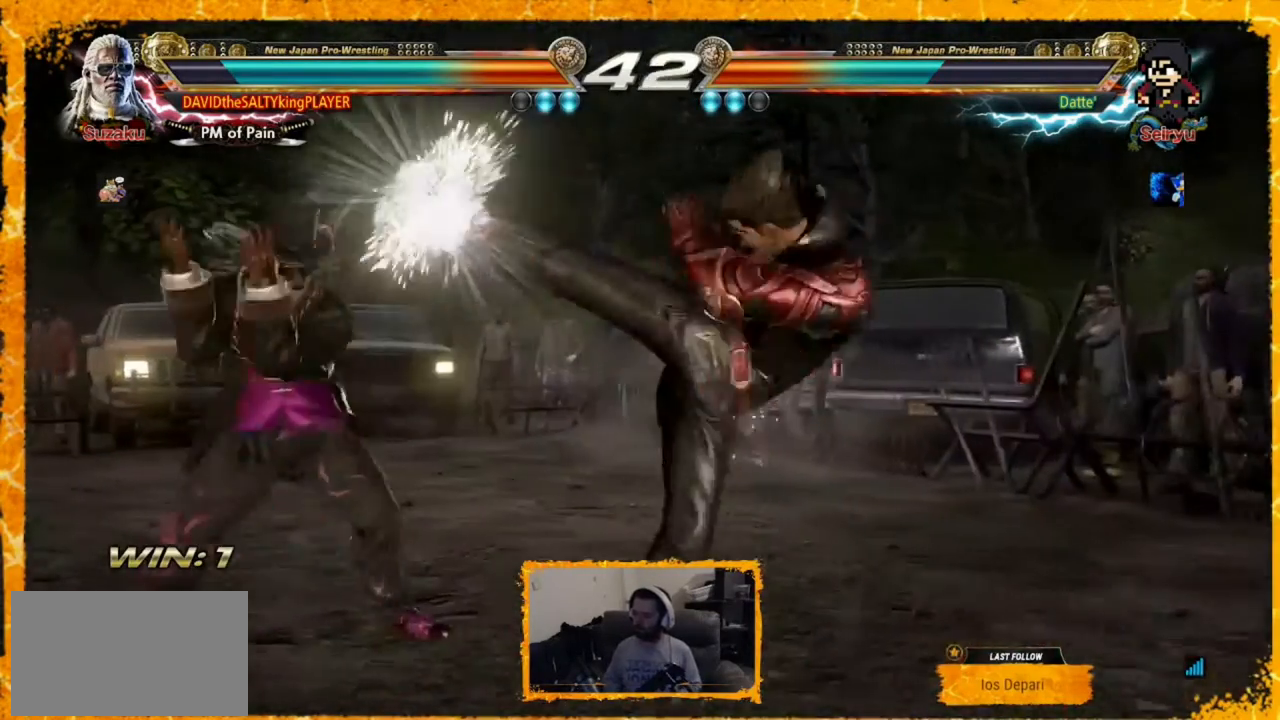
{"buttons": [], "events": [[120, "DPAD_LEFT", "up"], [320, "SQUARE", "down"], [400, "SQUARE", "up"]]}
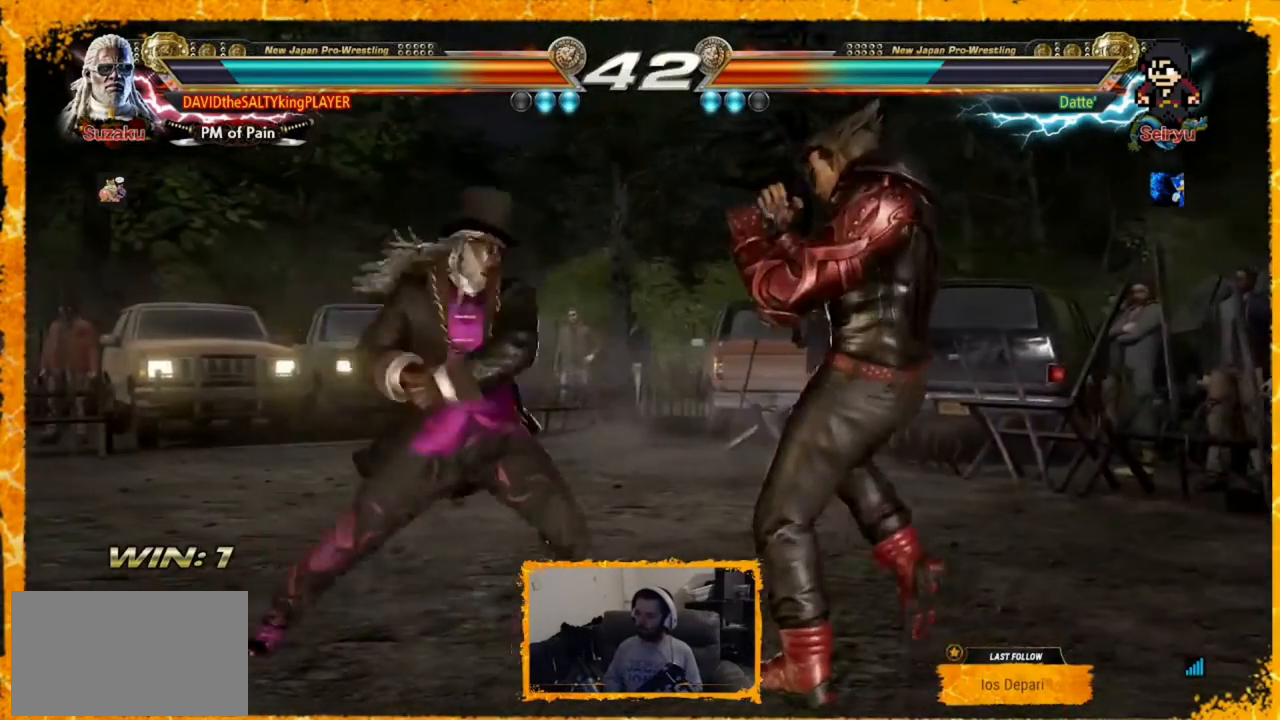
{"buttons": ["DPAD_LEFT"], "events": [[40, "DPAD_LEFT", "down"], [120, "DPAD_LEFT", "up"], [200, "DPAD_LEFT", "down"], [360, "DPAD_LEFT", "up"], [440, "DPAD_LEFT", "down"]]}
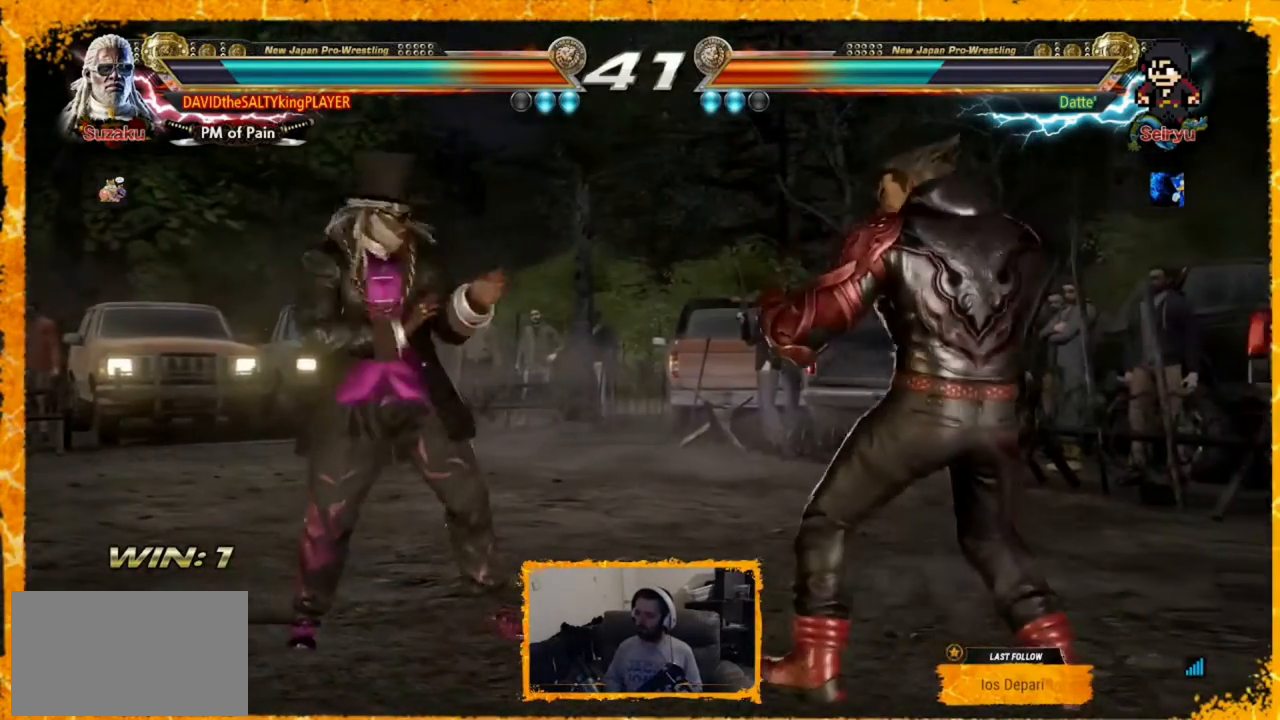
{"buttons": ["DPAD_RIGHT"], "events": [[80, "DPAD_LEFT", "up"], [120, "DPAD_LEFT", "down"], [240, "DPAD_LEFT", "up"], [280, "DPAD_RIGHT", "down"], [320, "DPAD_RIGHT", "up"], [400, "DPAD_RIGHT", "down"]]}
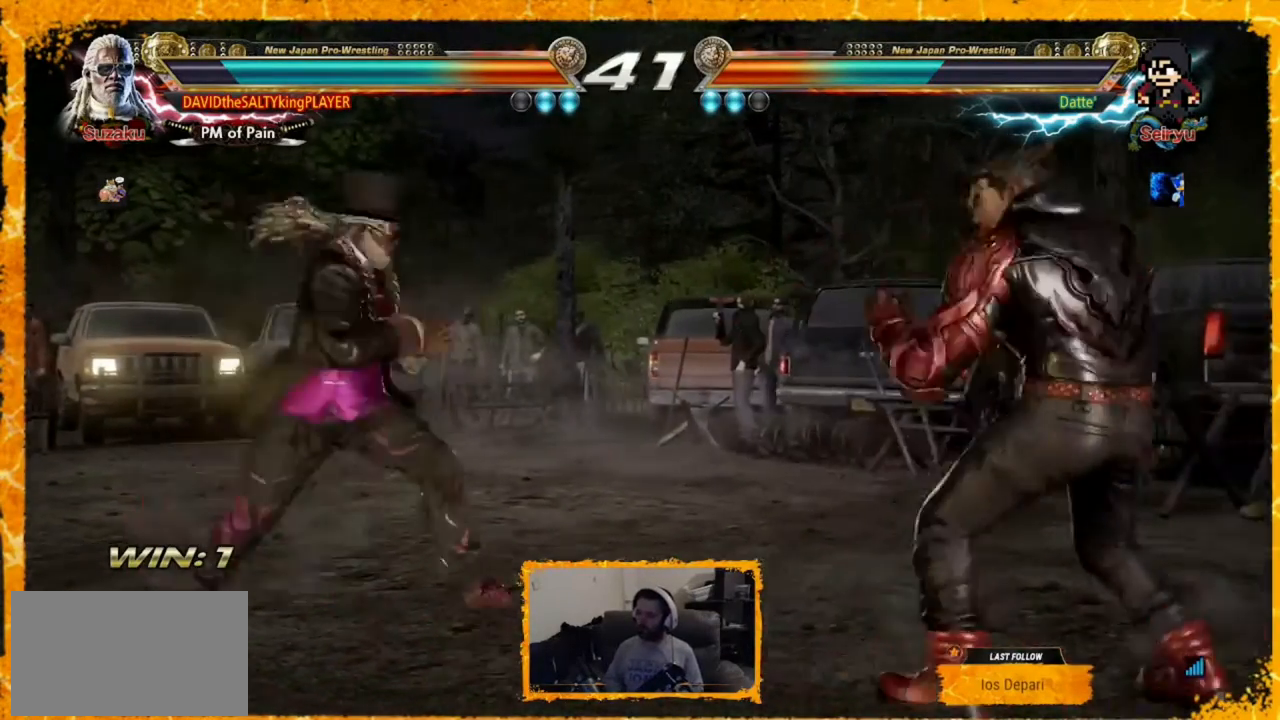
{"buttons": ["TRIANGLE", "DPAD_RIGHT"], "events": [[40, "TRIANGLE", "down"], [160, "TRIANGLE", "up"], [200, "TRIANGLE", "down"], [280, "TRIANGLE", "up"], [360, "TRIANGLE", "down"]]}
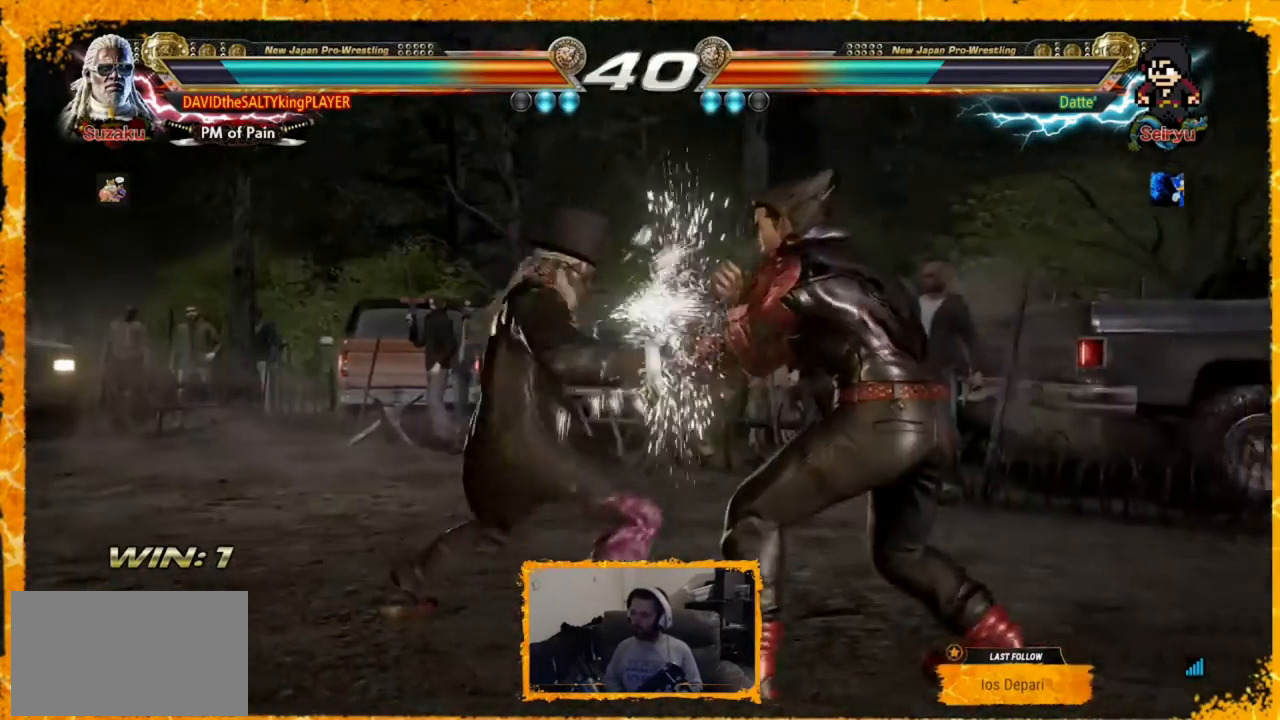
{"buttons": ["DPAD_LEFT"], "events": [[80, "TRIANGLE", "up"], [160, "DPAD_RIGHT", "up"], [200, "DPAD_LEFT", "down"], [280, "DPAD_LEFT", "up"], [360, "DPAD_LEFT", "down"], [400, "DPAD_LEFT", "up"], [440, "DPAD_LEFT", "down"]]}
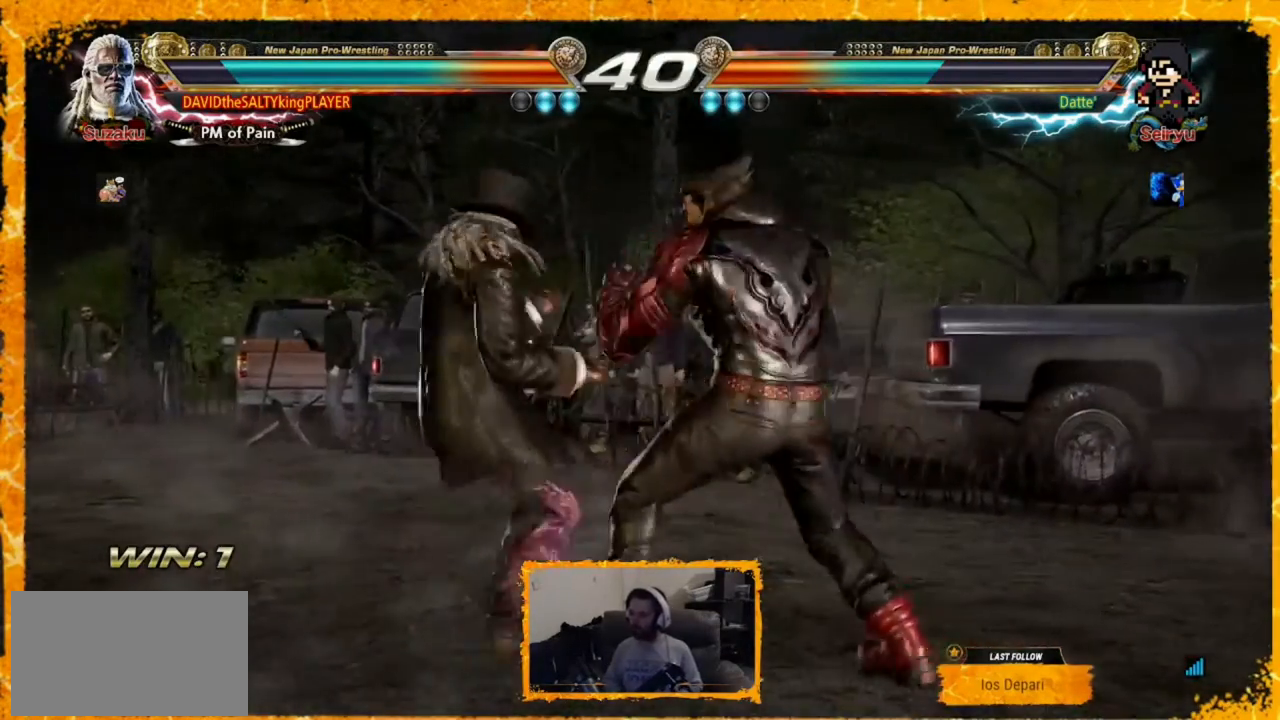
{"buttons": ["DPAD_LEFT"], "events": []}
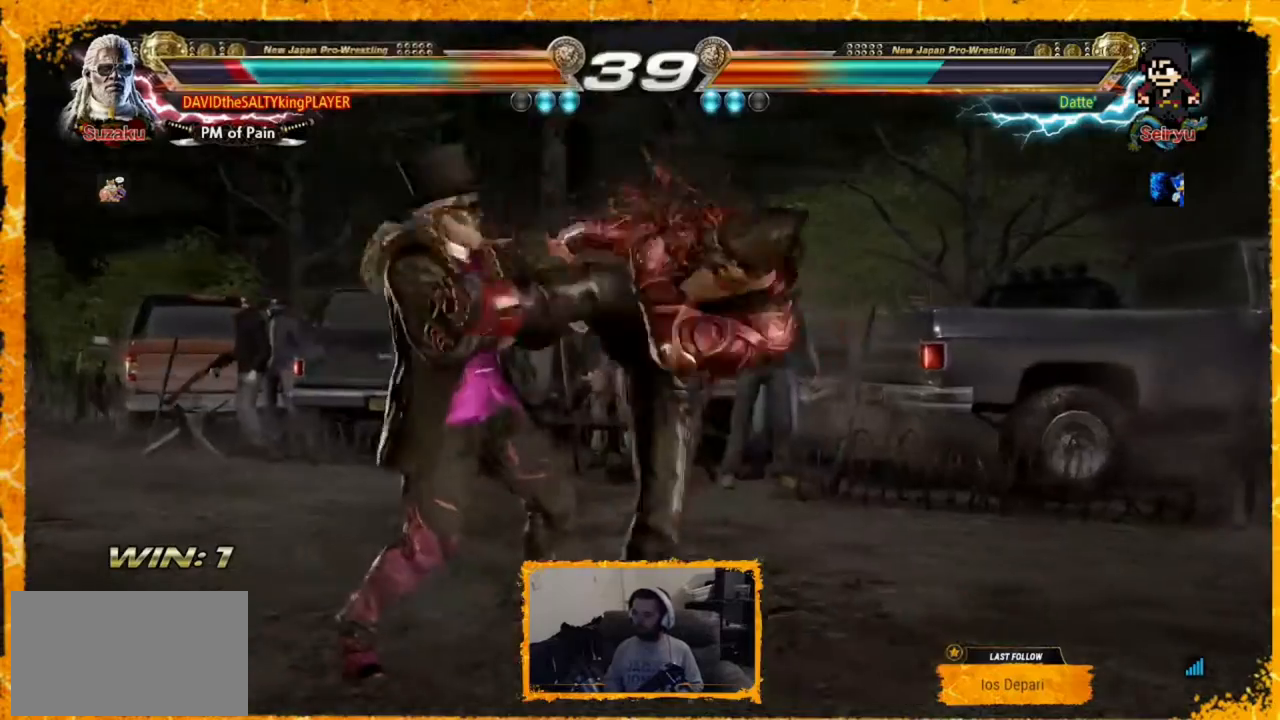
{"buttons": [], "events": [[120, "DPAD_LEFT", "up"]]}
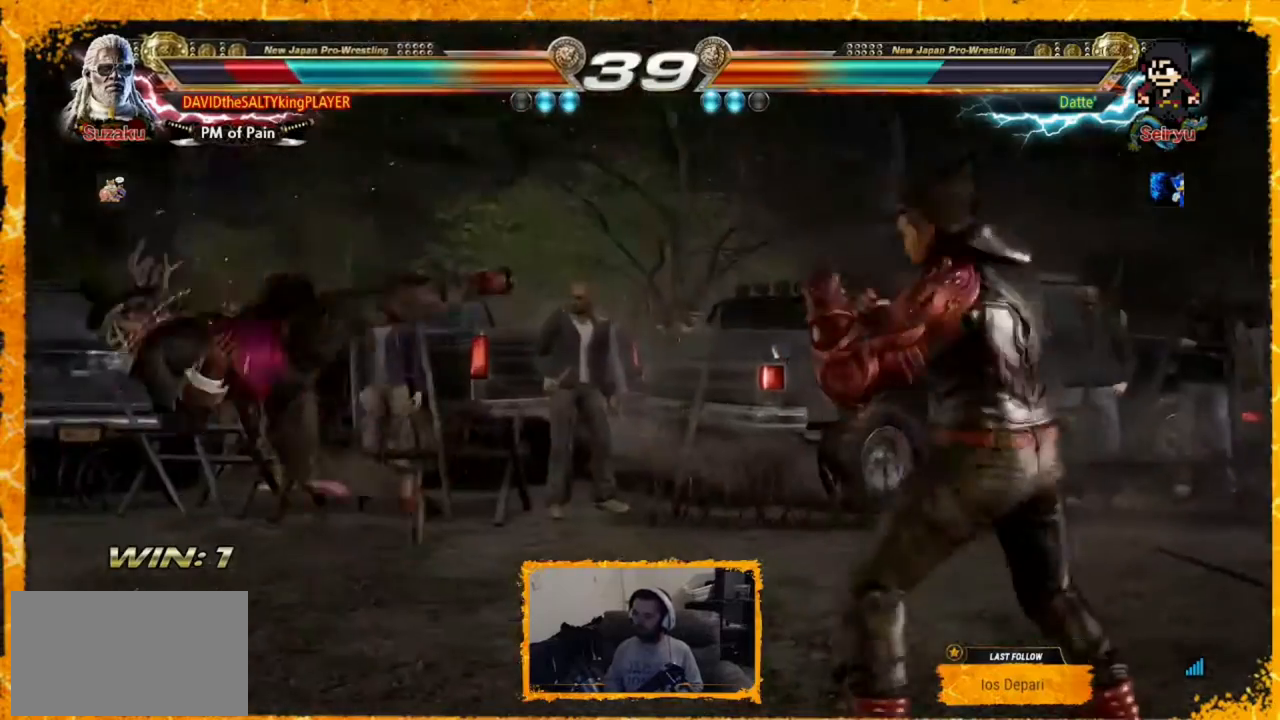
{"buttons": [], "events": [[440, "SQUARE", "down"], [480, "SQUARE", "up"]]}
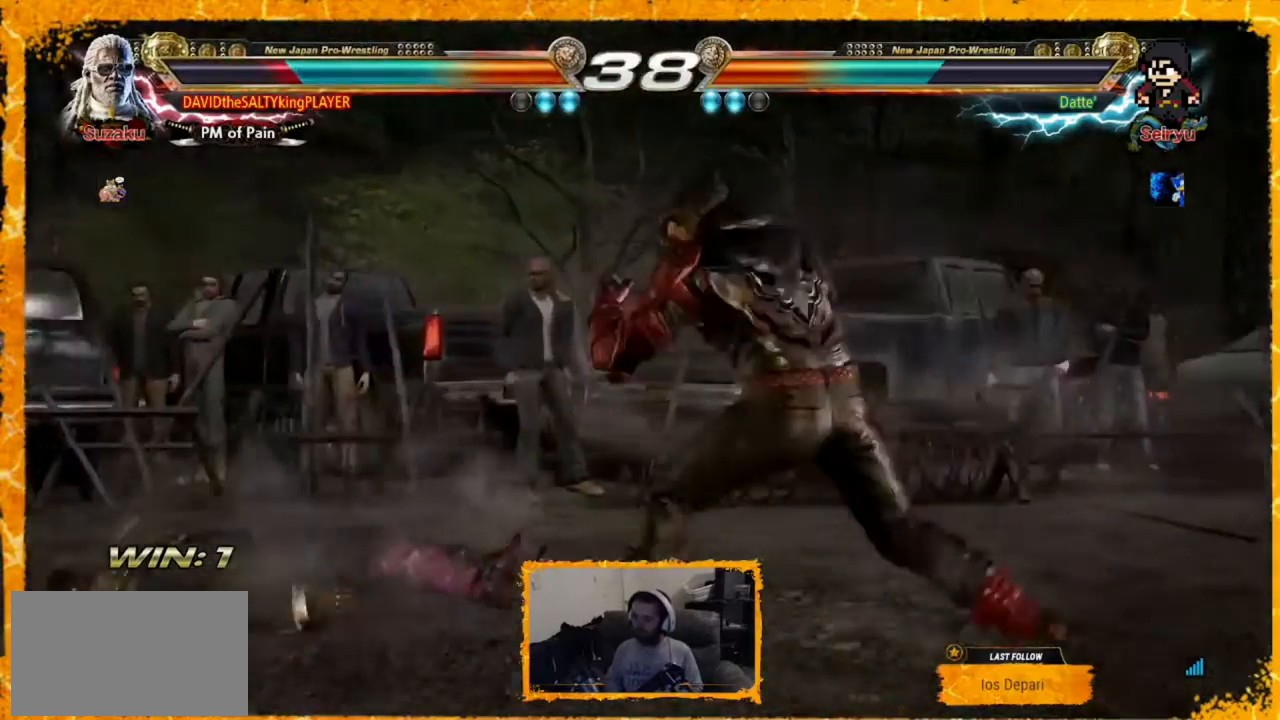
{"buttons": ["DPAD_LEFT"], "events": [[80, "DPAD_LEFT", "down"], [280, "DPAD_LEFT", "up"], [320, "DPAD_LEFT", "down"]]}
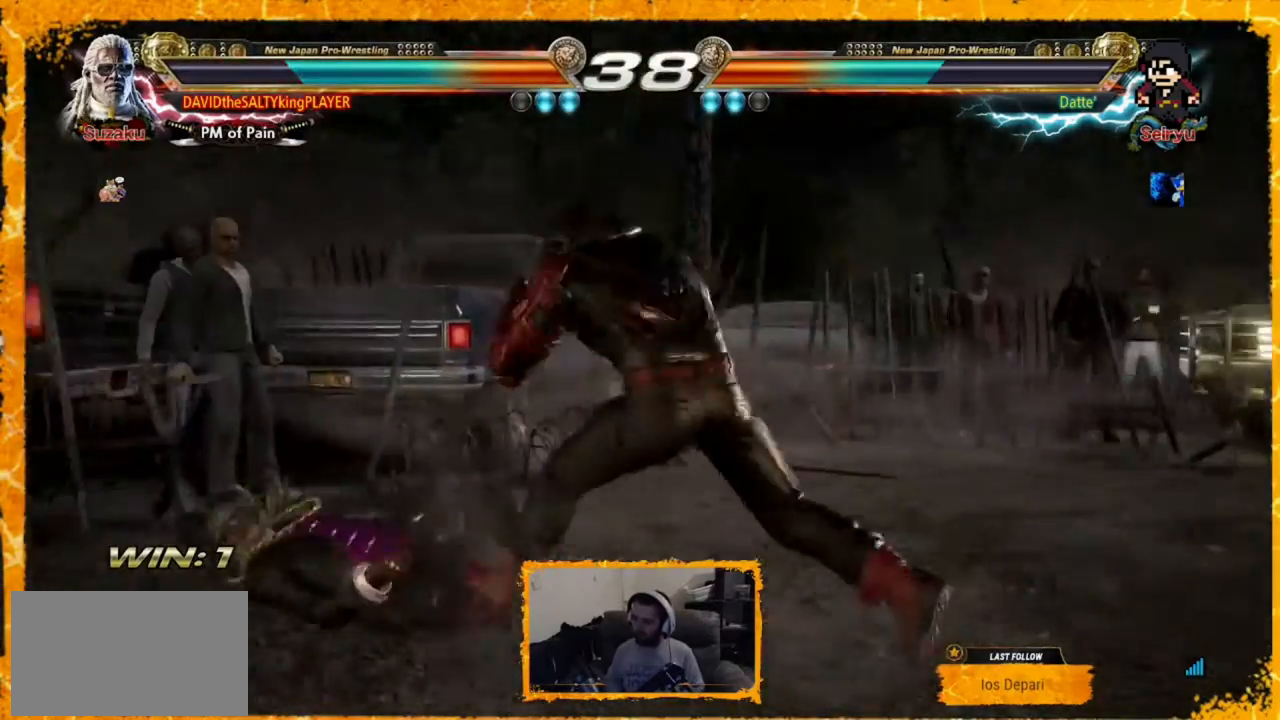
{"buttons": ["DPAD_DOWN", "DPAD_RIGHT"], "events": [[400, "DPAD_DOWN", "down"], [400, "DPAD_LEFT", "up"], [400, "DPAD_RIGHT", "down"]]}
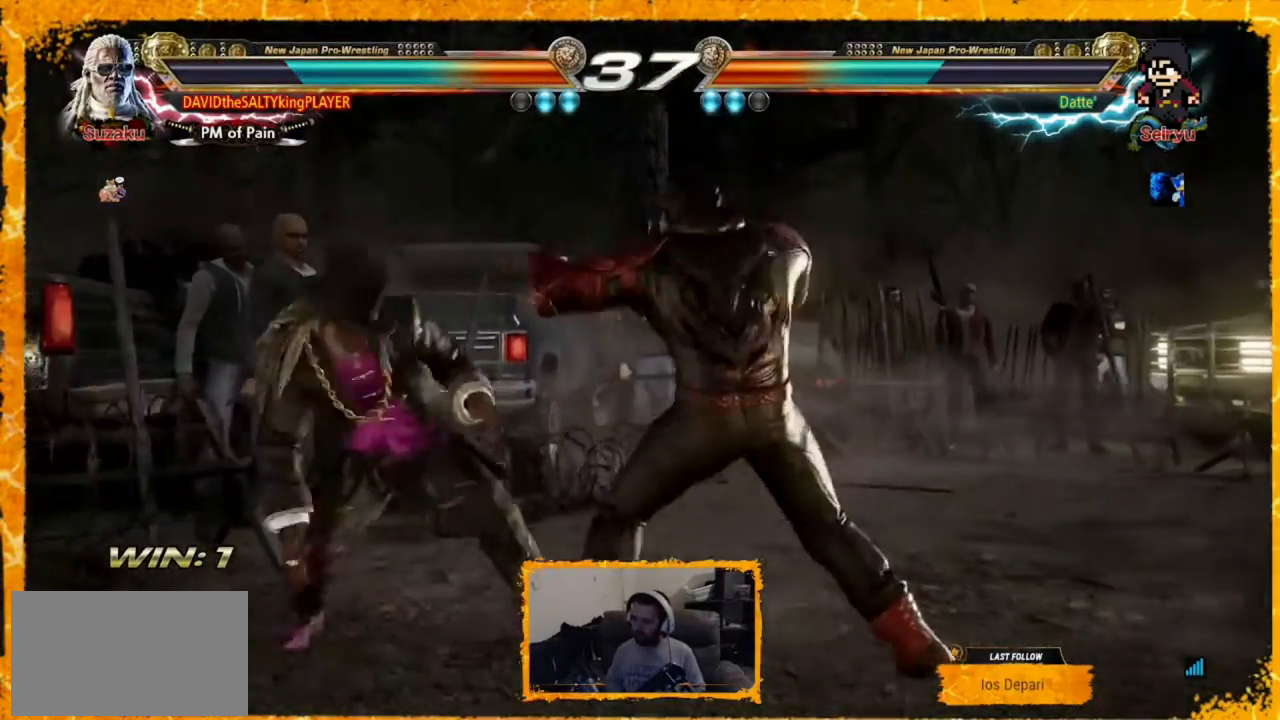
{"buttons": ["DPAD_LEFT"], "events": [[160, "DPAD_DOWN", "up"], [160, "DPAD_RIGHT", "up"], [200, "DPAD_LEFT", "down"], [320, "DPAD_LEFT", "up"], [360, "DPAD_LEFT", "down"]]}
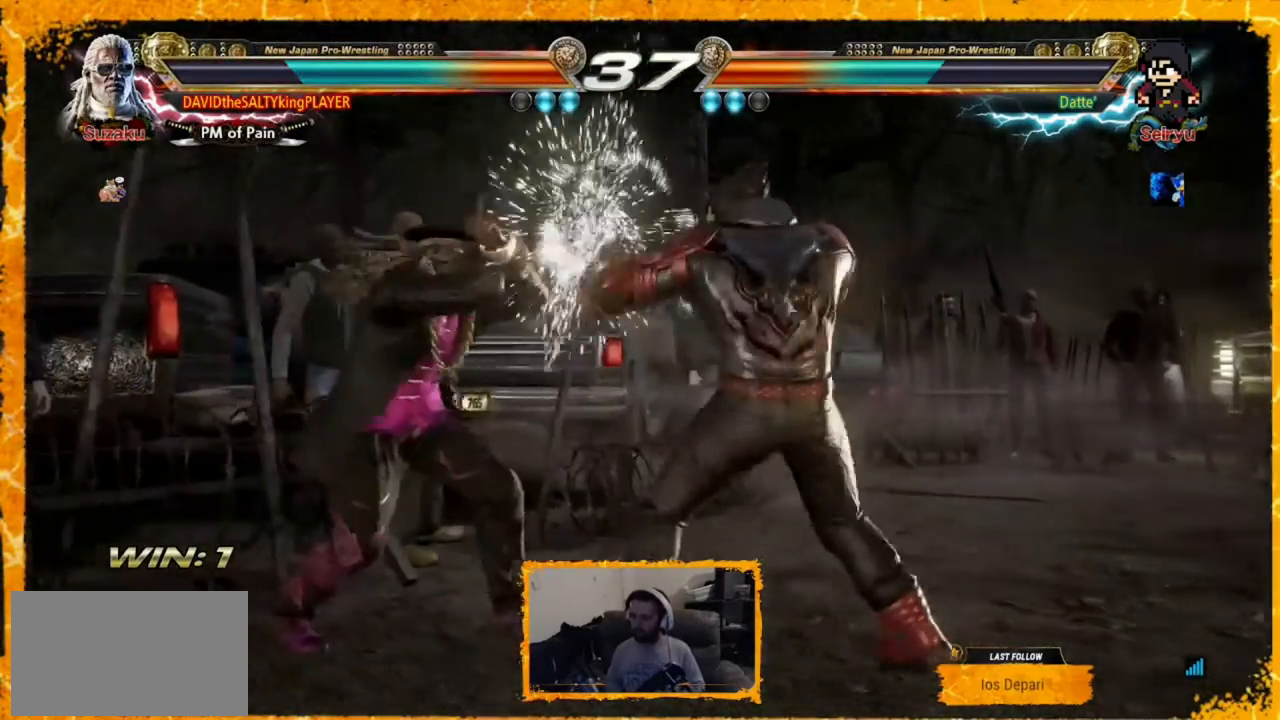
{"buttons": [], "events": [[80, "DPAD_LEFT", "up"], [200, "SQUARE", "down"], [240, "SQUARE", "up"]]}
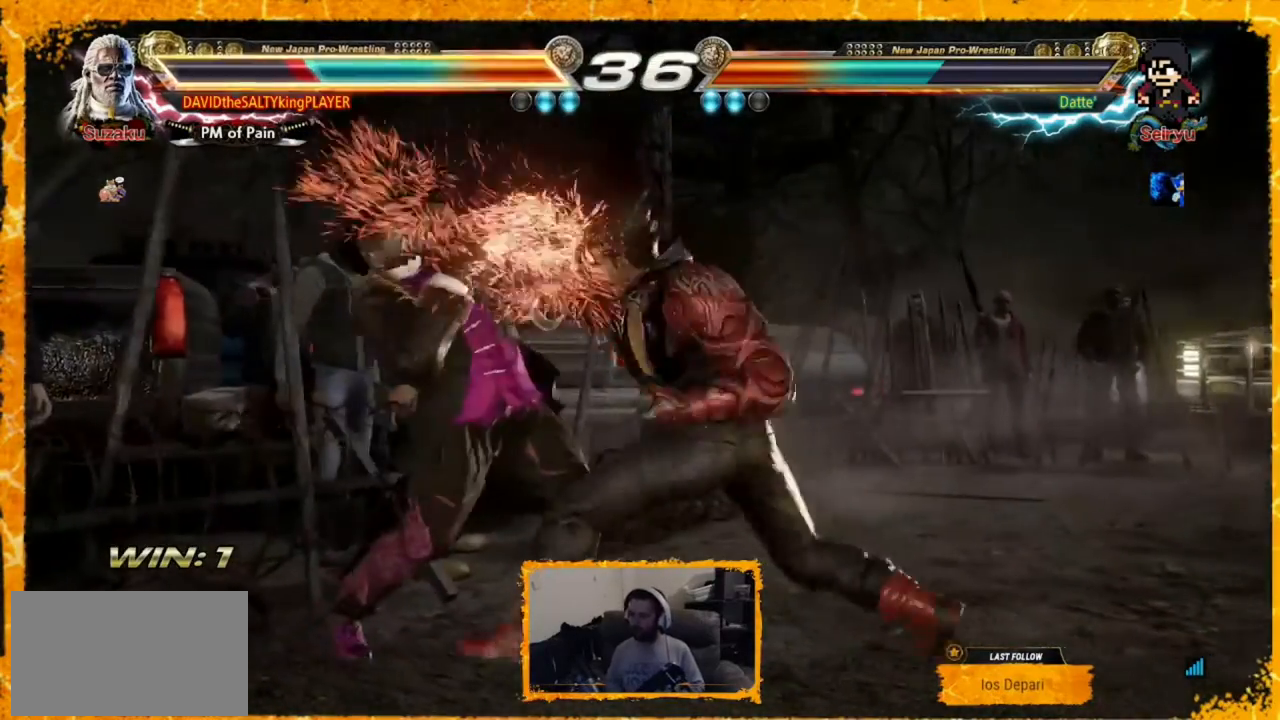
{"buttons": ["DPAD_DOWN"], "events": [[80, "DPAD_LEFT", "down"], [520, "DPAD_DOWN", "down"], [520, "DPAD_LEFT", "up"]]}
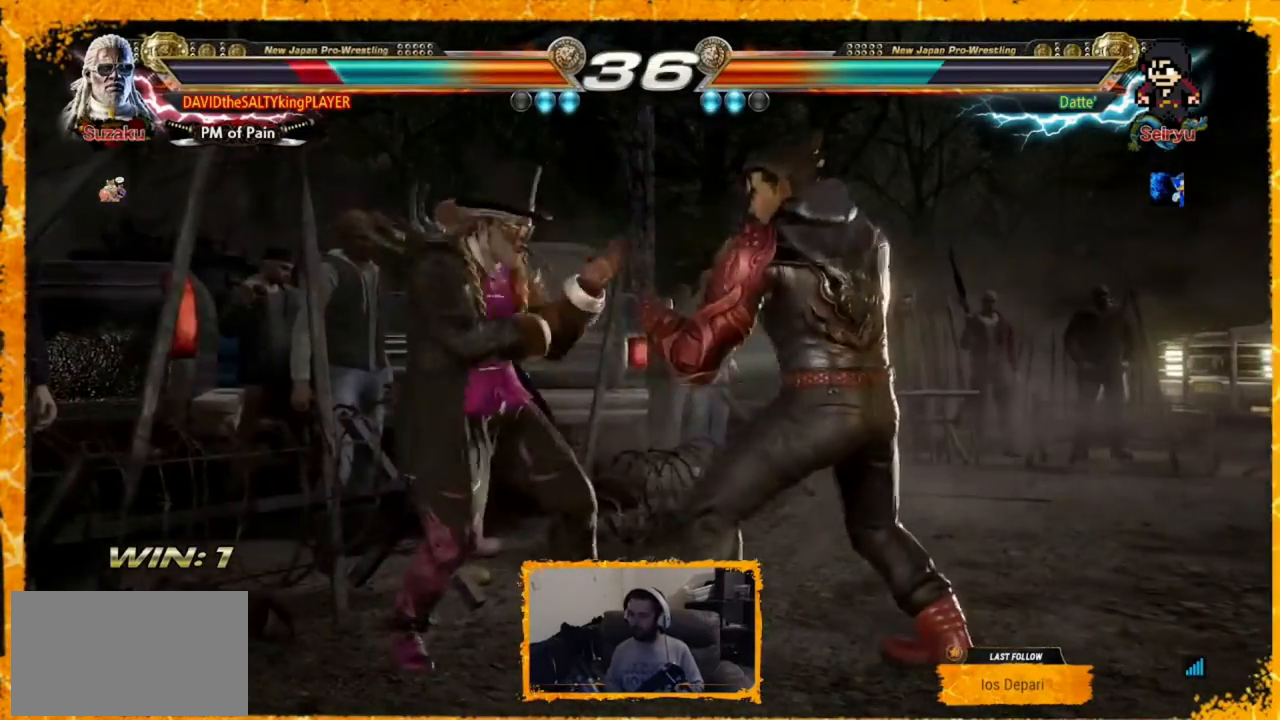
{"buttons": ["DPAD_LEFT"], "events": [[40, "DPAD_RIGHT", "down"], [240, "DPAD_DOWN", "up"], [240, "DPAD_RIGHT", "up"], [320, "DPAD_LEFT", "down"]]}